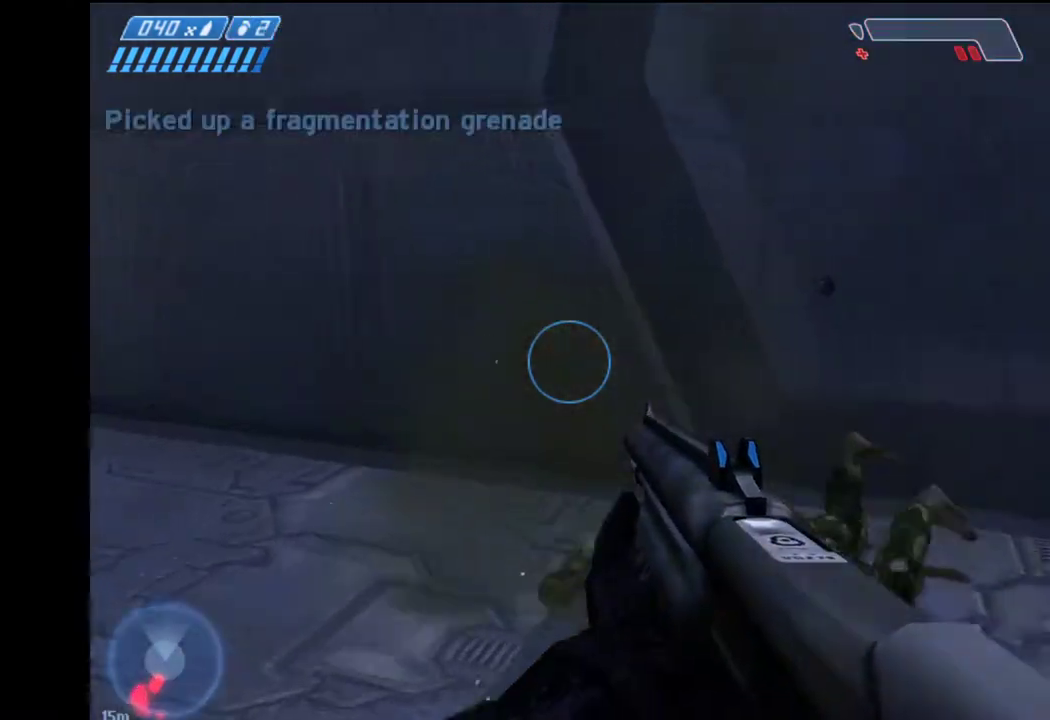
Gameplay with keyboard and mouse; each line is a JSON object with the keys and mouse buttons held at the frame after it. "events" lists presses ("down") and releases ("up") of "1", "2", "4", "a", "ctrl", "d", "e", "escape", "f", "g", "q", "r", "return", "s", "shift", "space", "tab", "w", "mouse_left" and "mouse_right" between this image and that frame as [ms after this image, input, new state], when the widget could be followed in between. "mouse_left", "mouse_right" = the "left", "right" buttons of the "mouse" list. No other keys are recorded. Not read: mouse_move.
{"keys": ["w"], "mouse": [], "events": []}
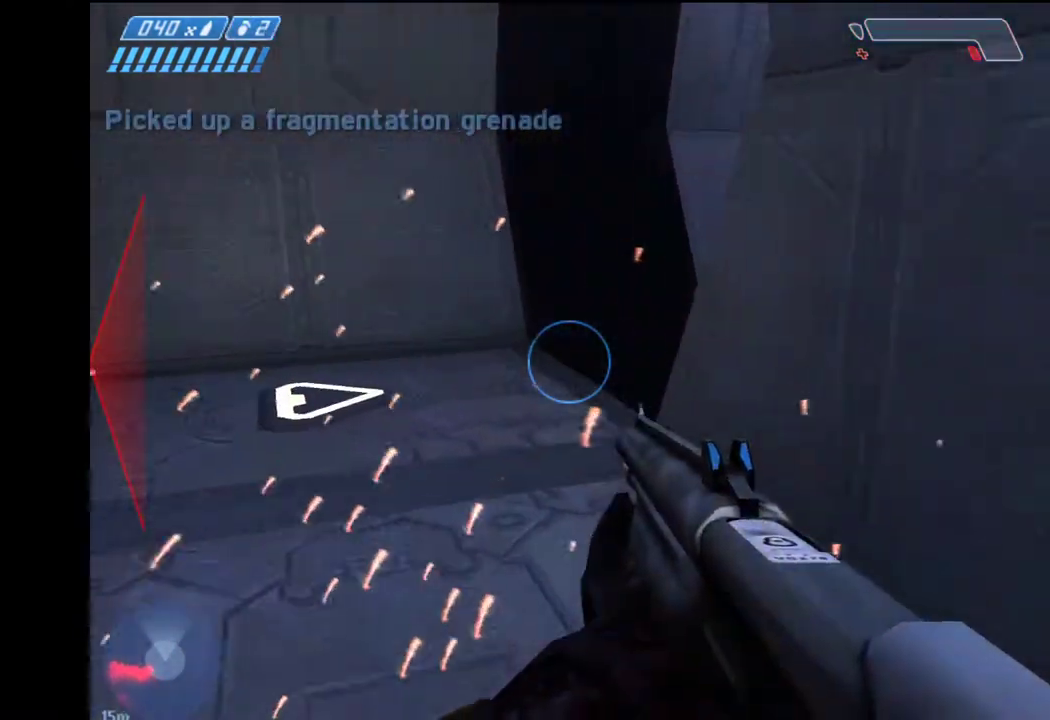
{"keys": ["w"], "mouse": [], "events": []}
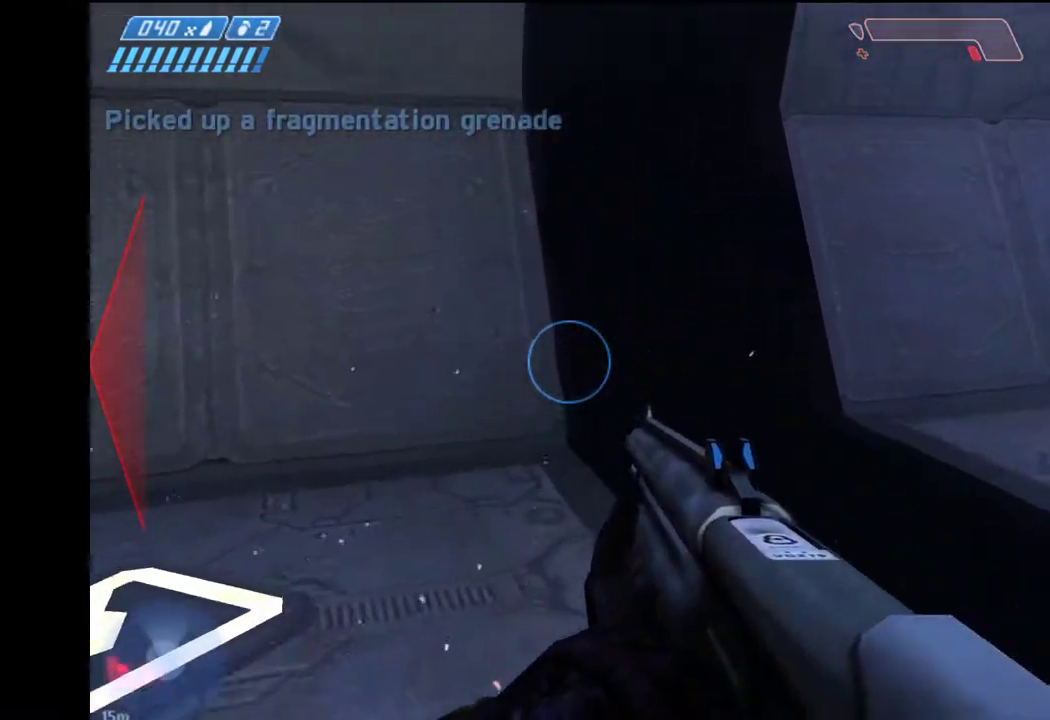
{"keys": ["r", "w"], "mouse": [], "events": [[450, "r", "down"]]}
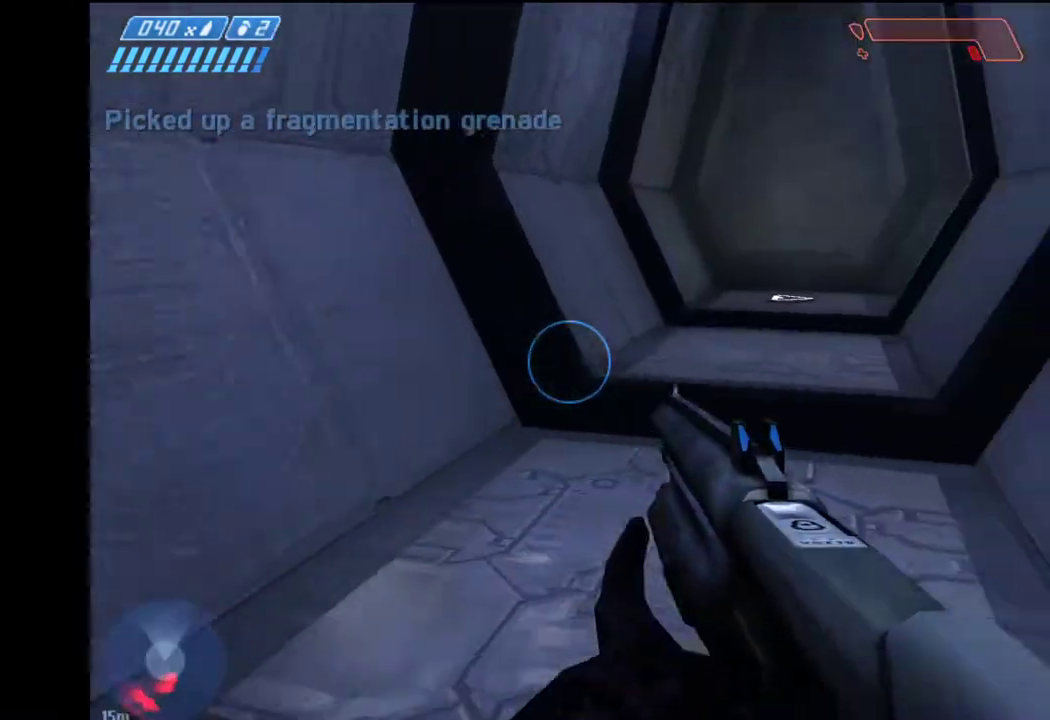
{"keys": ["w"], "mouse": [], "events": [[50, "r", "up"]]}
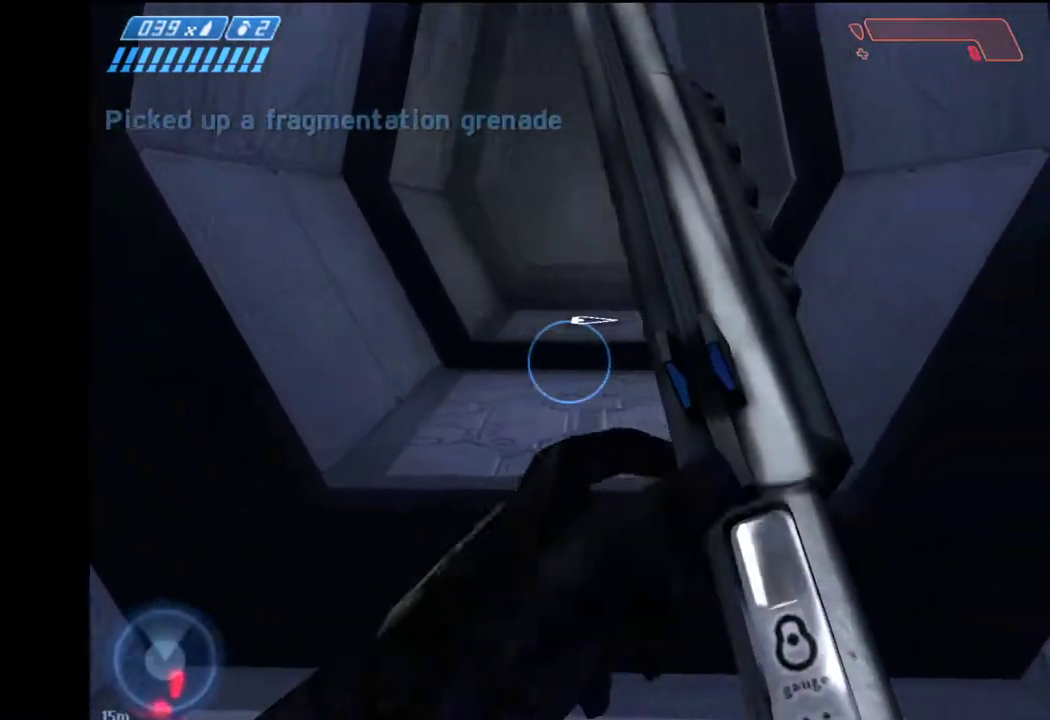
{"keys": ["w"], "mouse": [], "events": []}
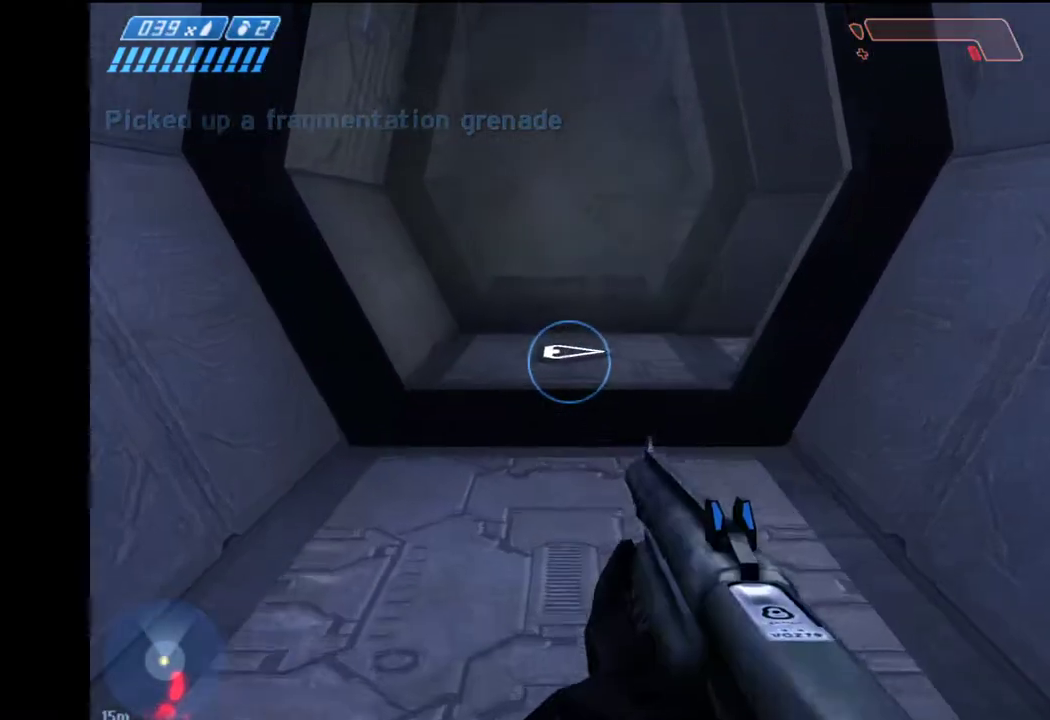
{"keys": ["w"], "mouse": [], "events": []}
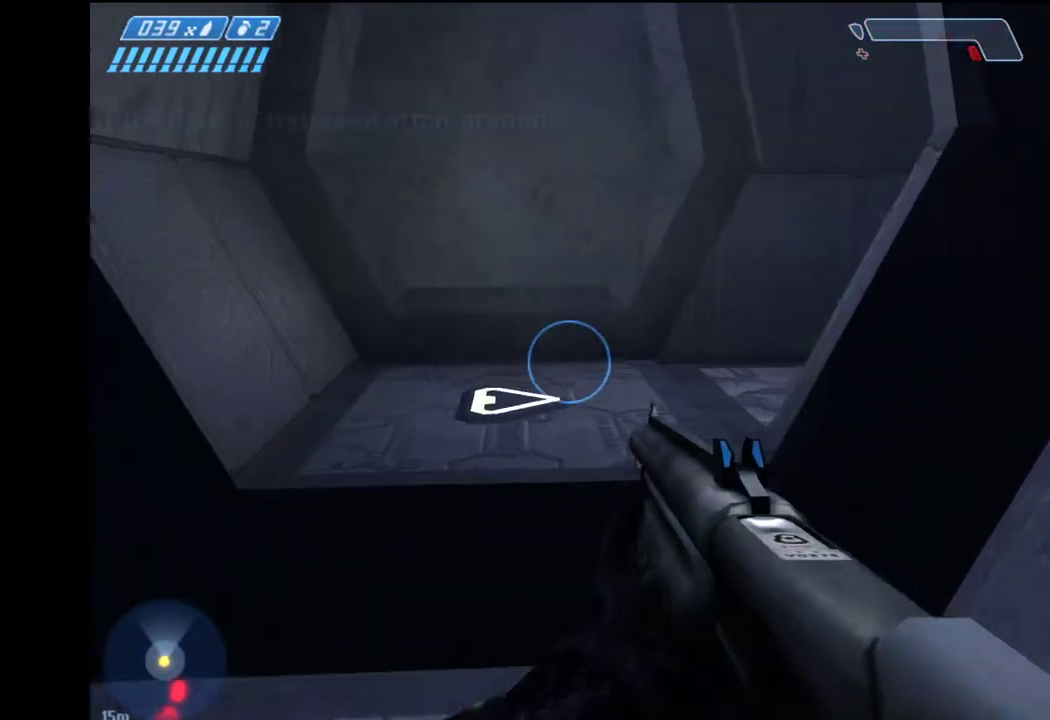
{"keys": ["w"], "mouse": [], "events": []}
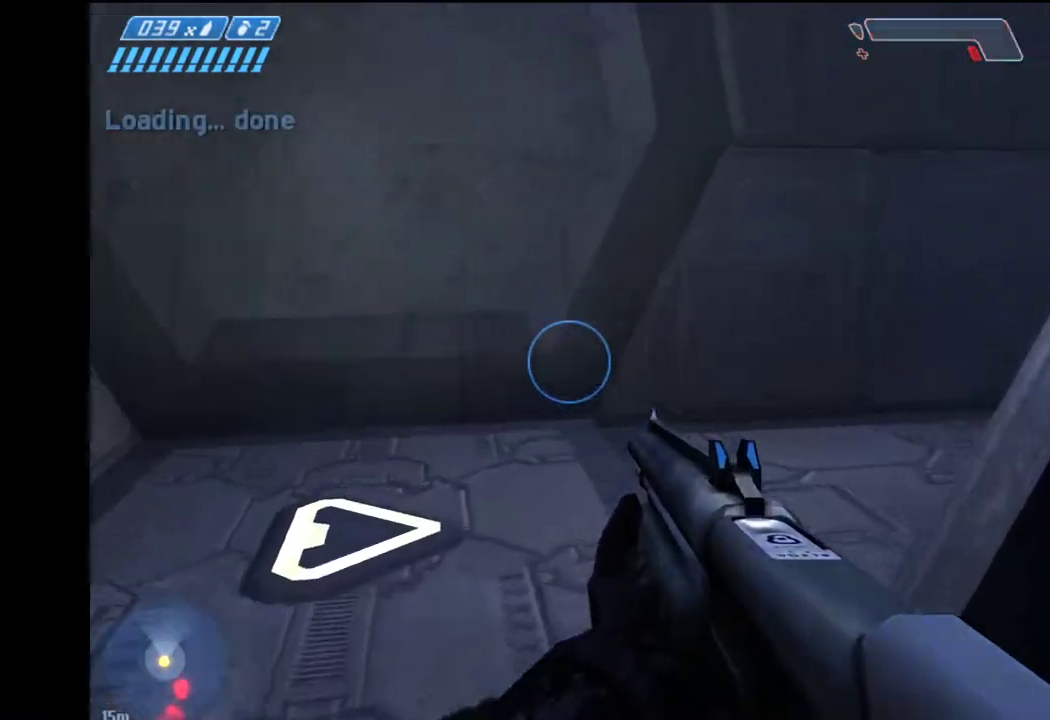
{"keys": ["w"], "mouse": [], "events": []}
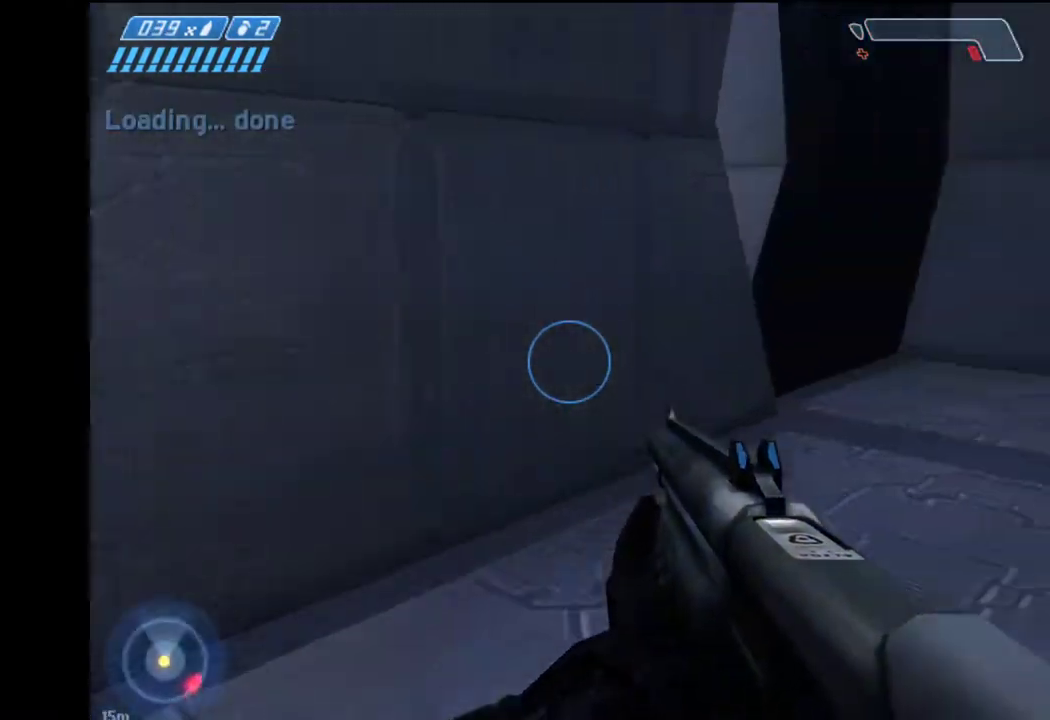
{"keys": ["w"], "mouse": [], "events": []}
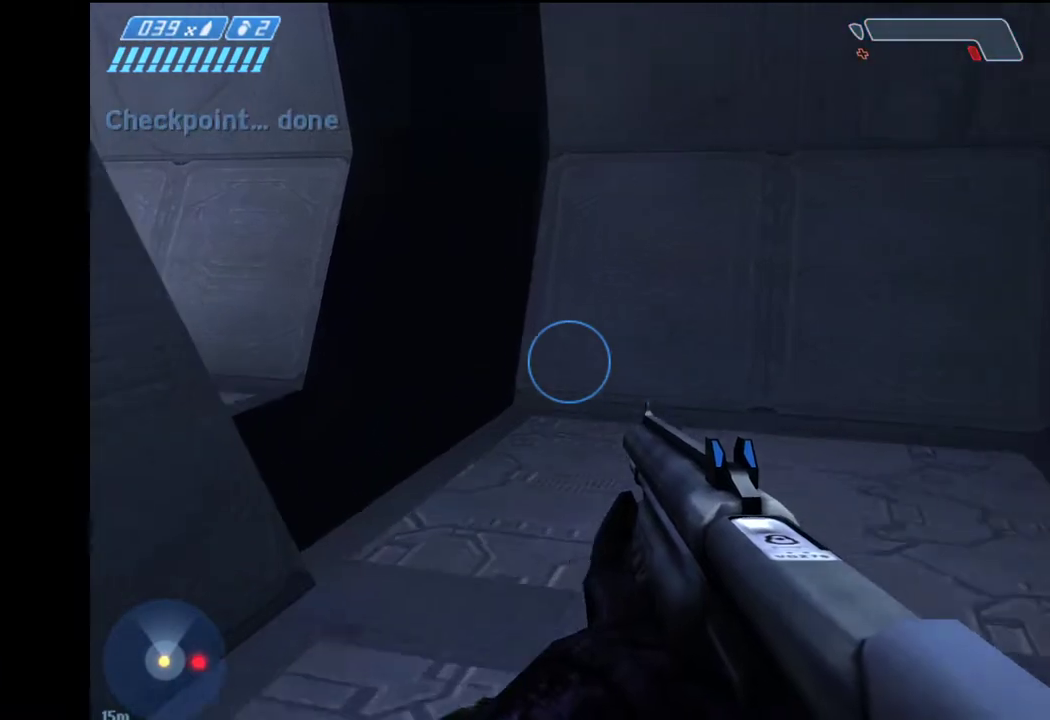
{"keys": ["w"], "mouse": [], "events": []}
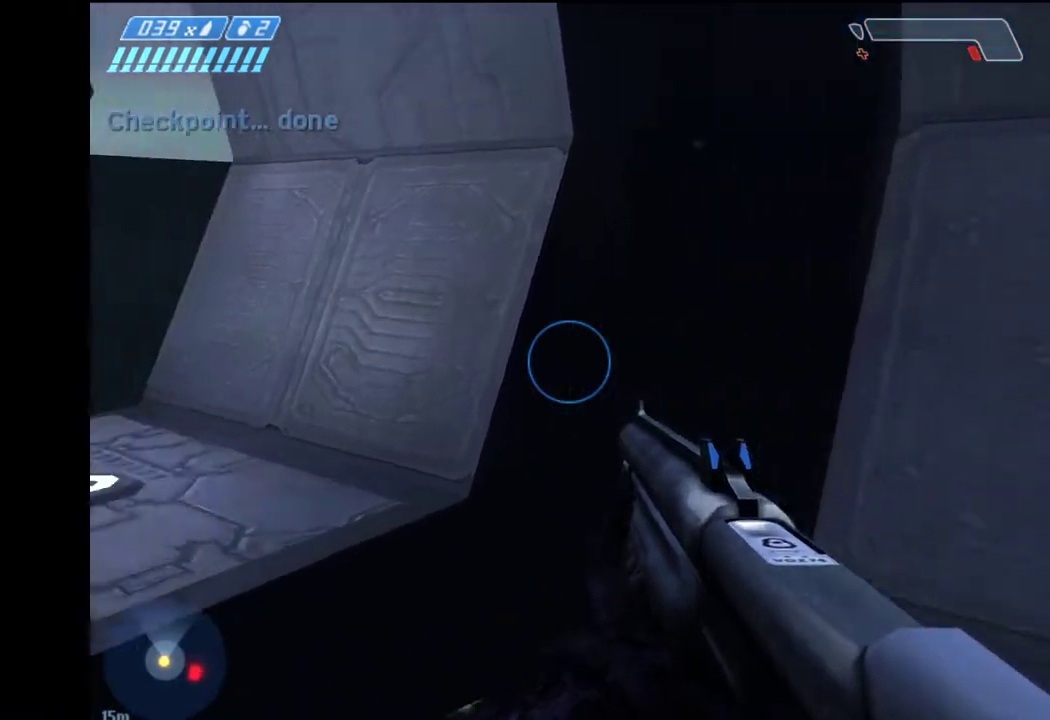
{"keys": ["w"], "mouse": [], "events": []}
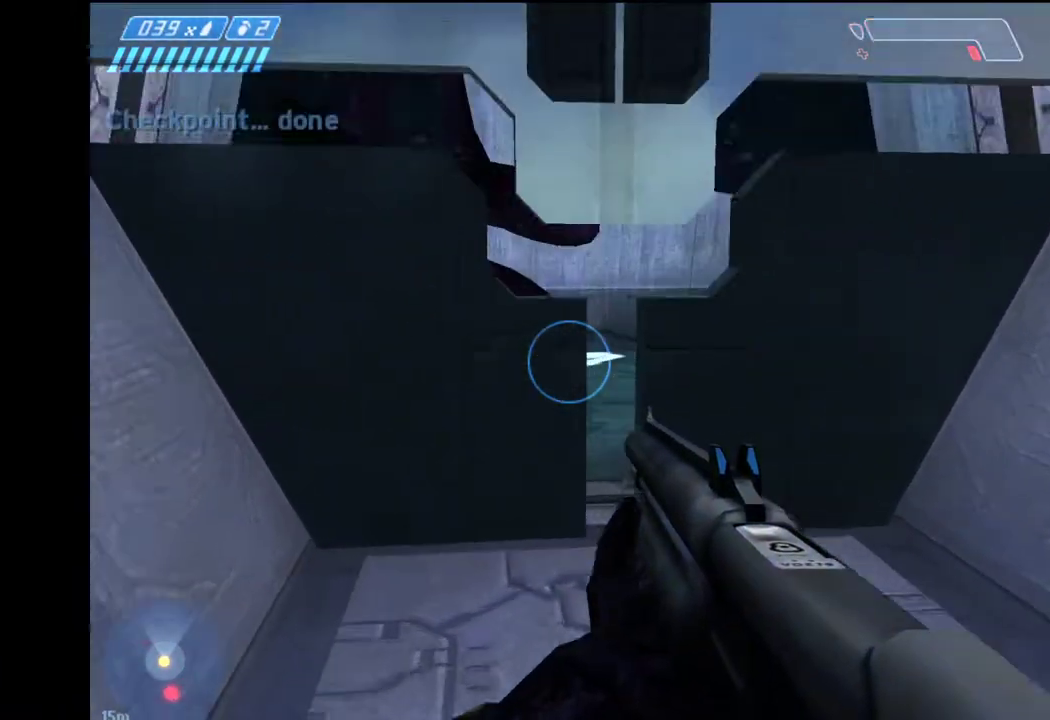
{"keys": ["w"], "mouse": [], "events": []}
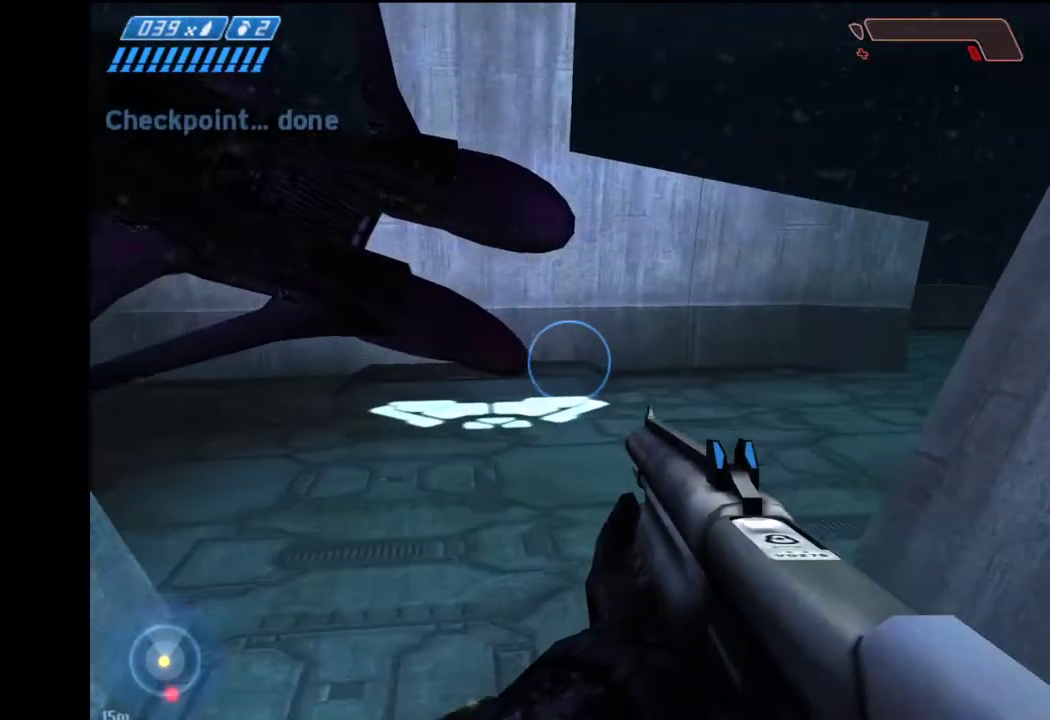
{"keys": ["w"], "mouse": [], "events": []}
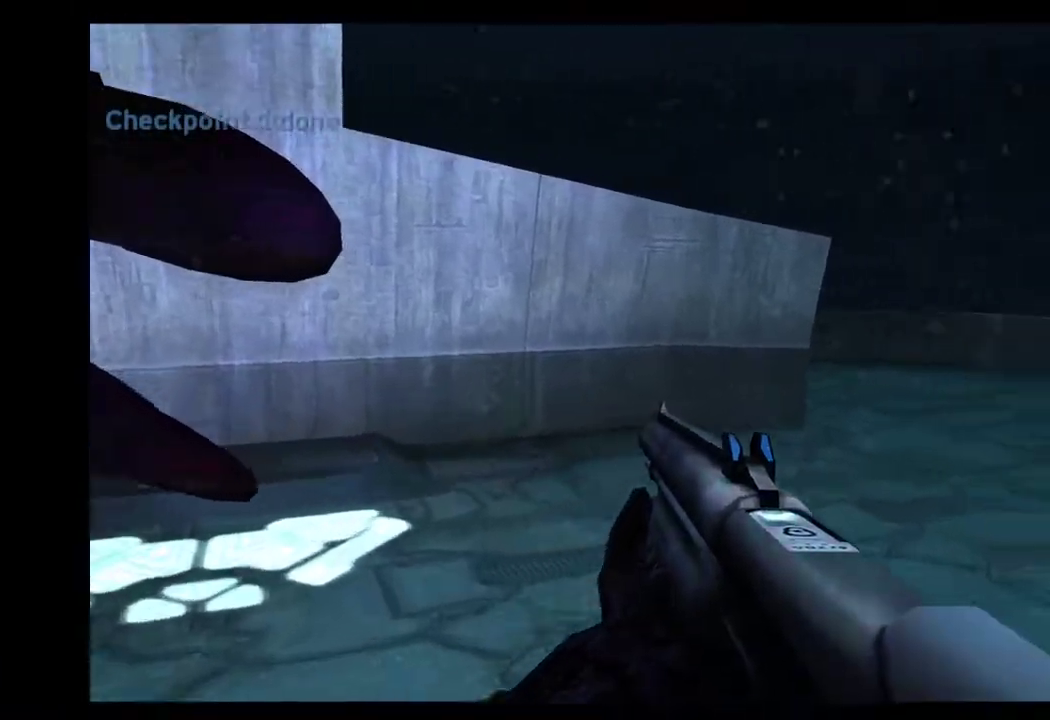
{"keys": ["w"], "mouse": [], "events": []}
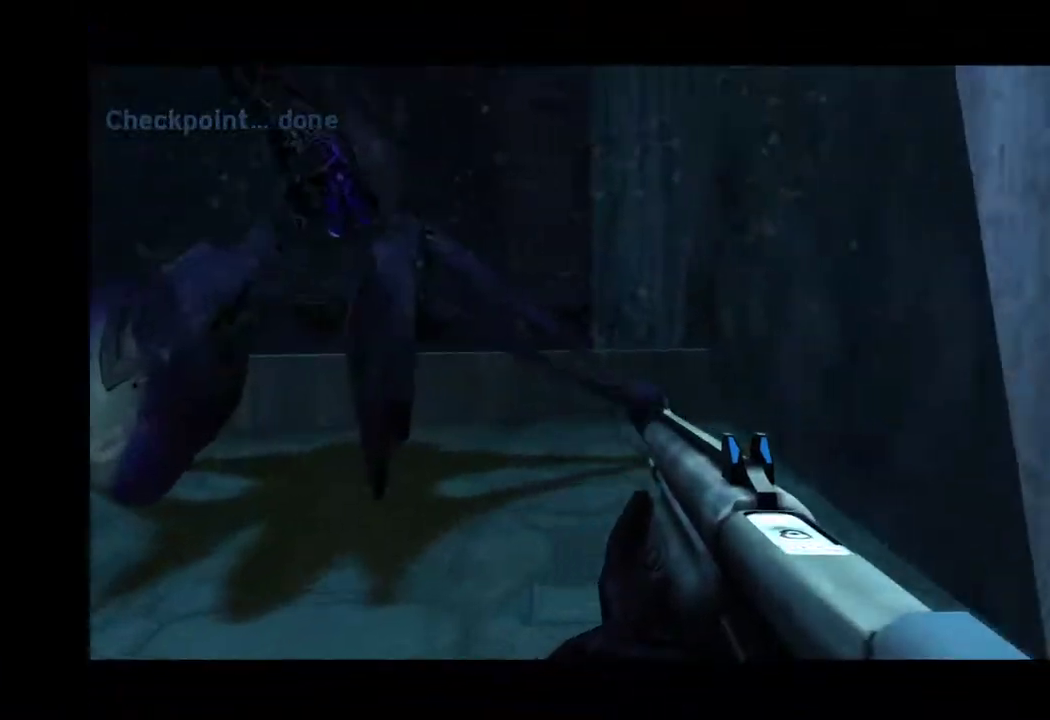
{"keys": ["w"], "mouse": [], "events": []}
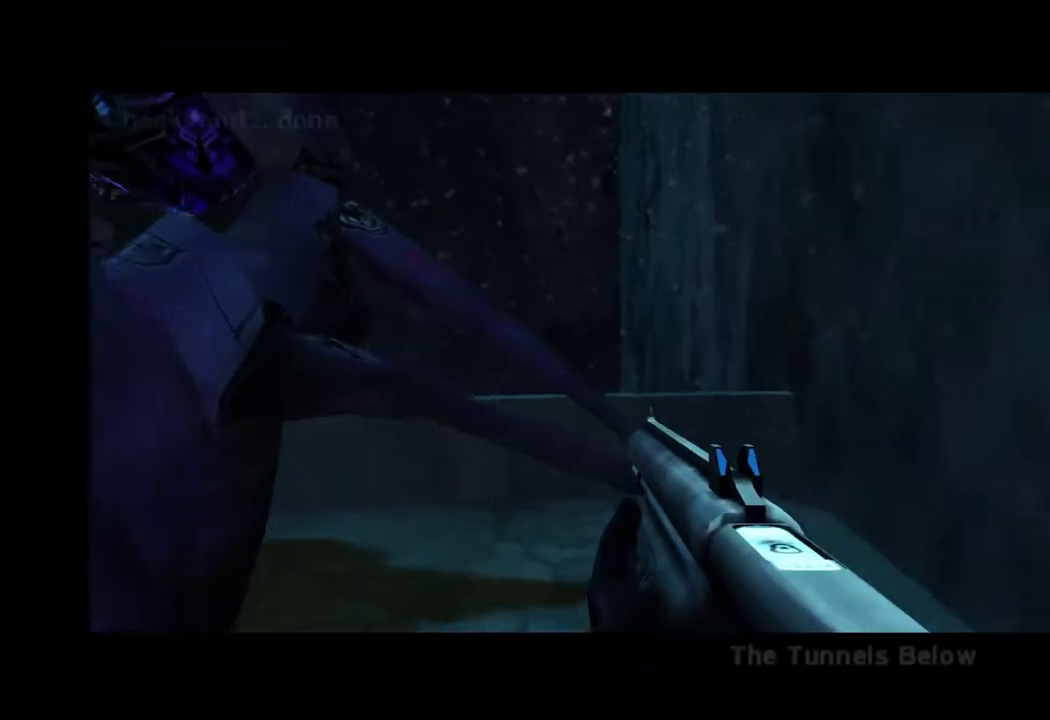
{"keys": ["w"], "mouse": [], "events": [[133, "e", "down"], [183, "e", "up"], [283, "e", "down"], [367, "e", "up"], [417, "e", "down"], [467, "e", "up"]]}
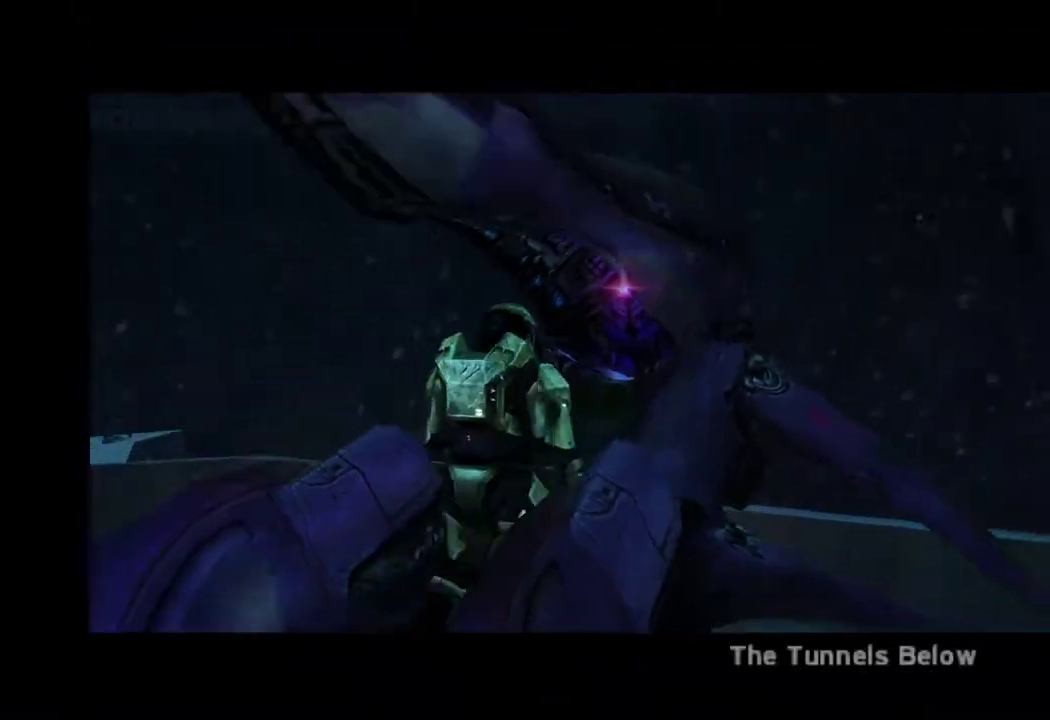
{"keys": ["w"], "mouse": [], "events": []}
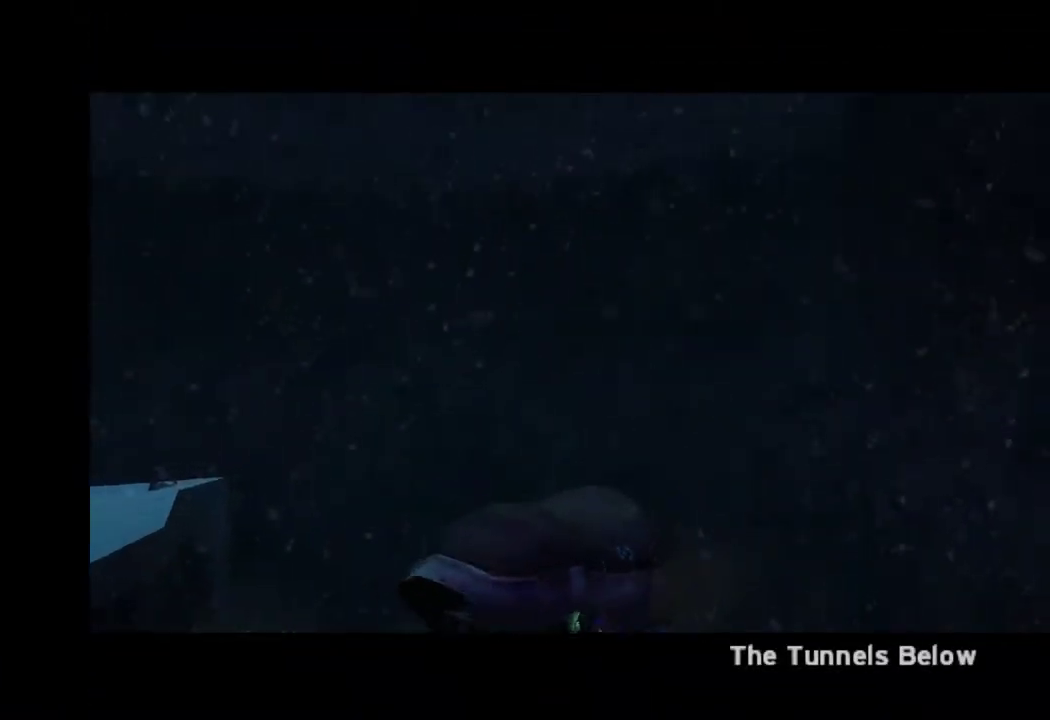
{"keys": ["w"], "mouse": [], "events": []}
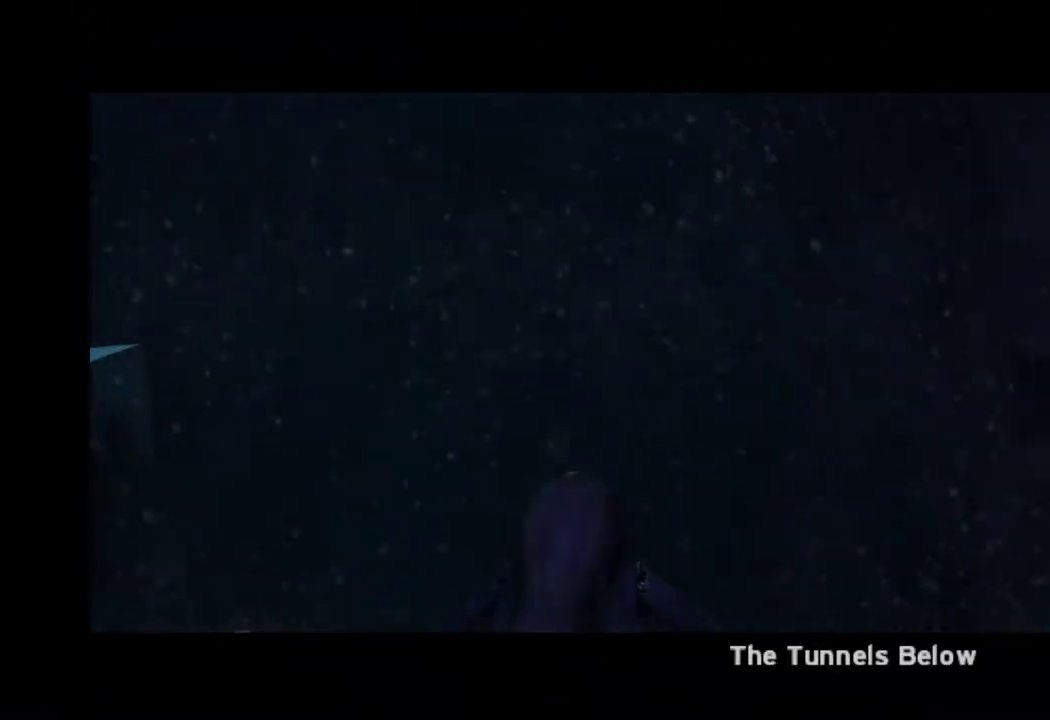
{"keys": ["space"], "mouse": [], "events": [[100, "space", "down"], [133, "w", "up"]]}
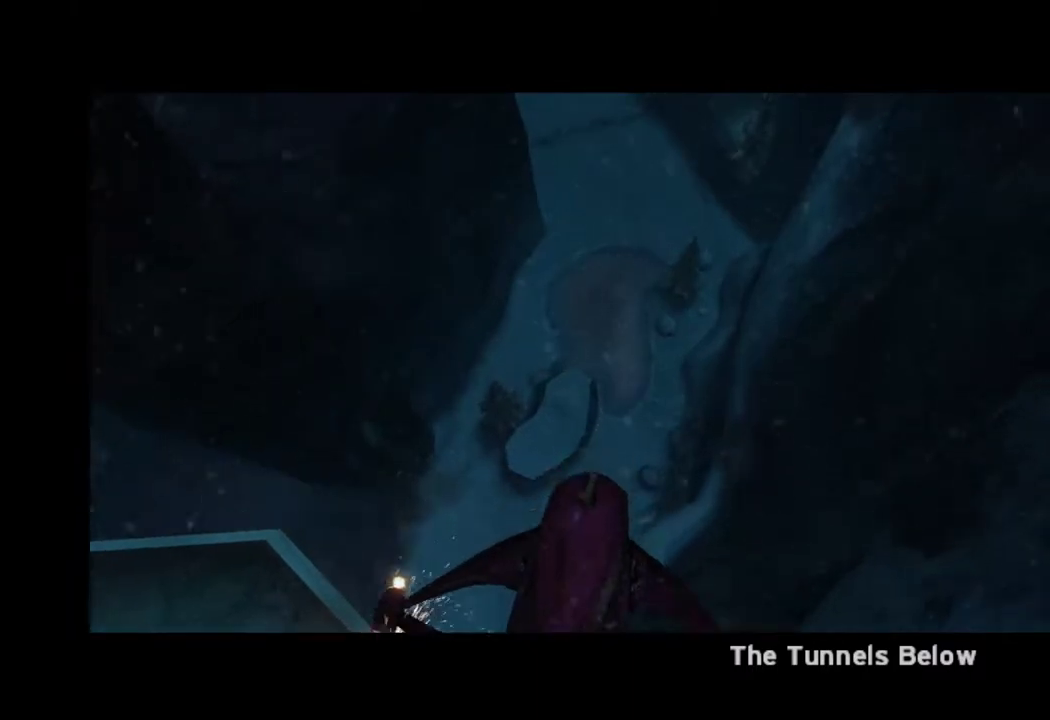
{"keys": ["w"], "mouse": [], "events": [[100, "w", "down"], [150, "space", "up"]]}
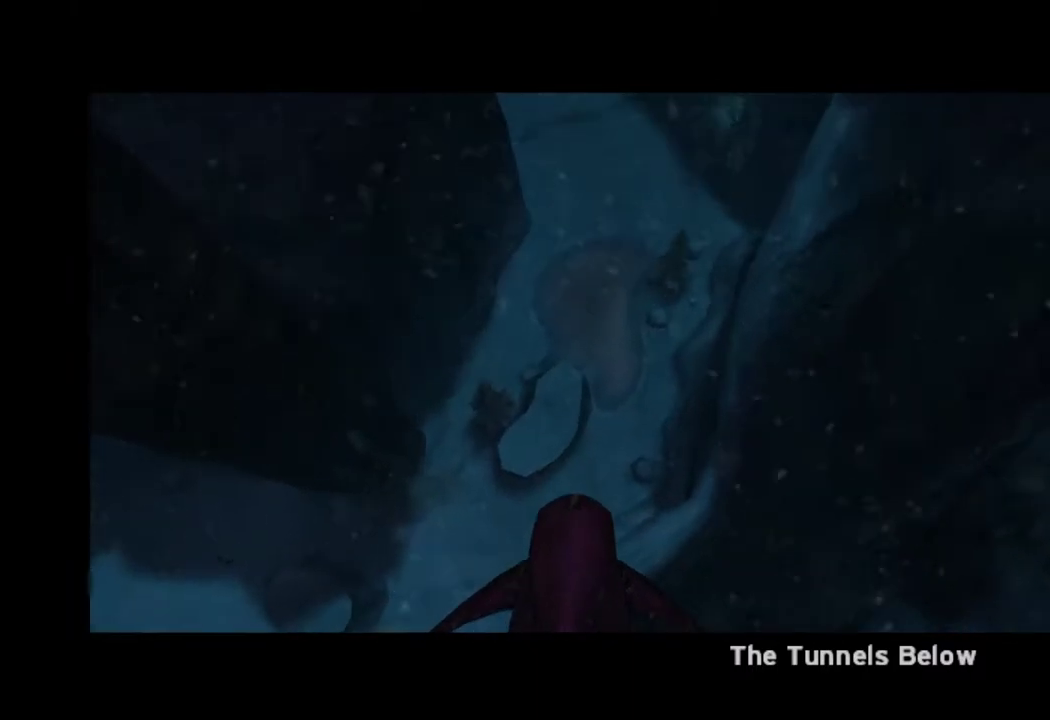
{"keys": [], "mouse": [], "events": [[83, "w", "up"]]}
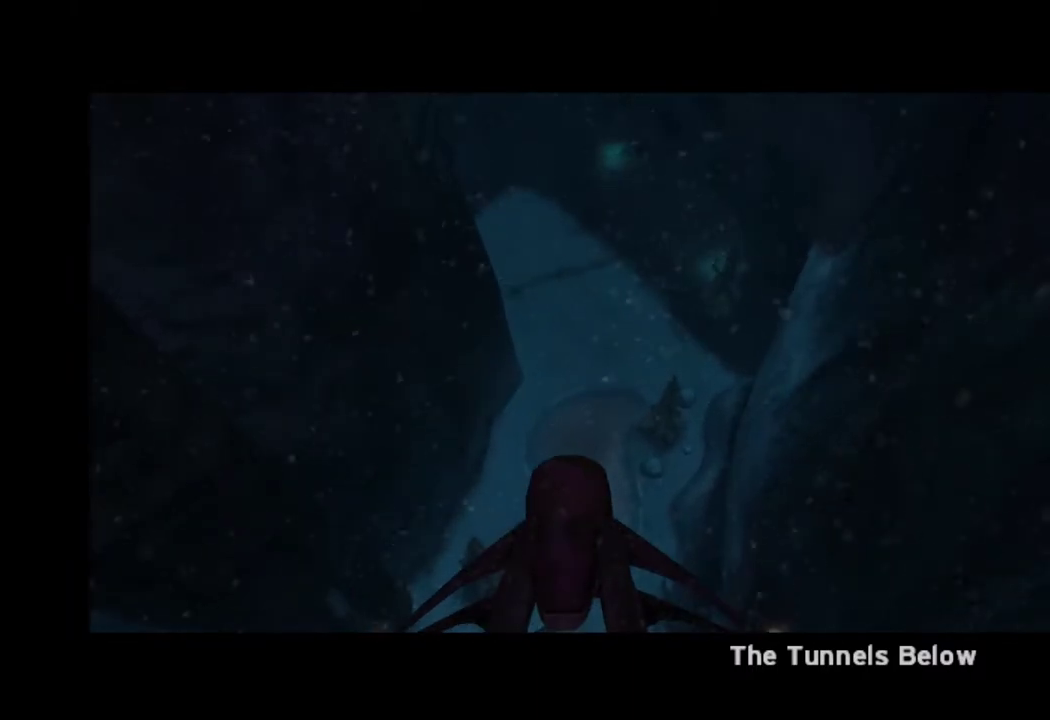
{"keys": [], "mouse": [], "events": []}
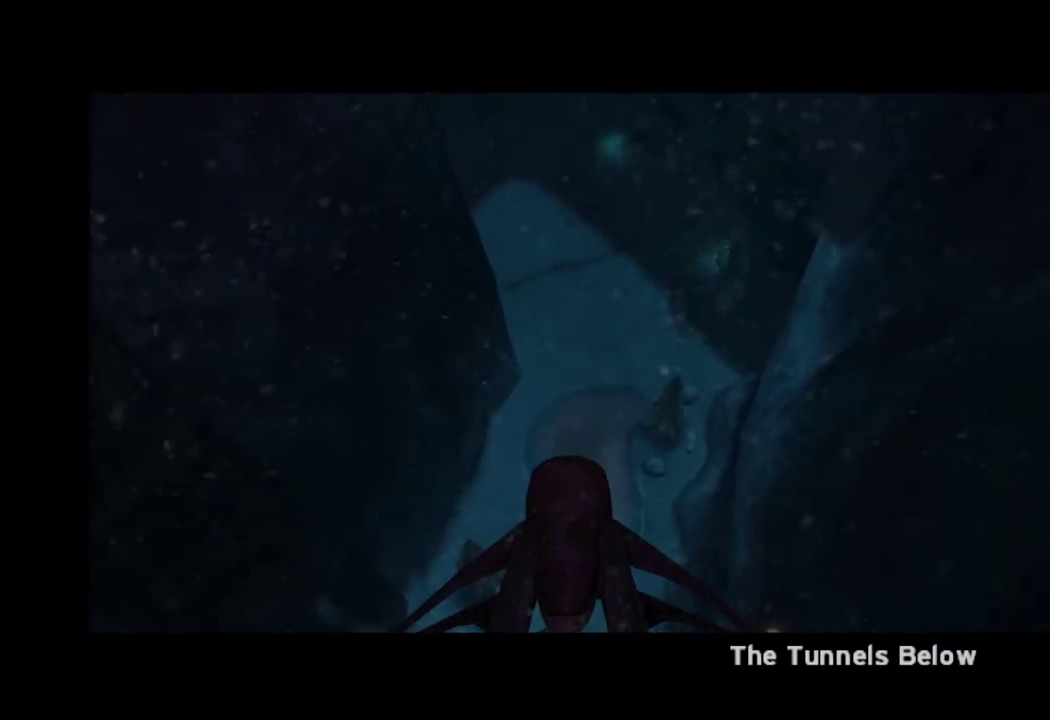
{"keys": [], "mouse": [], "events": []}
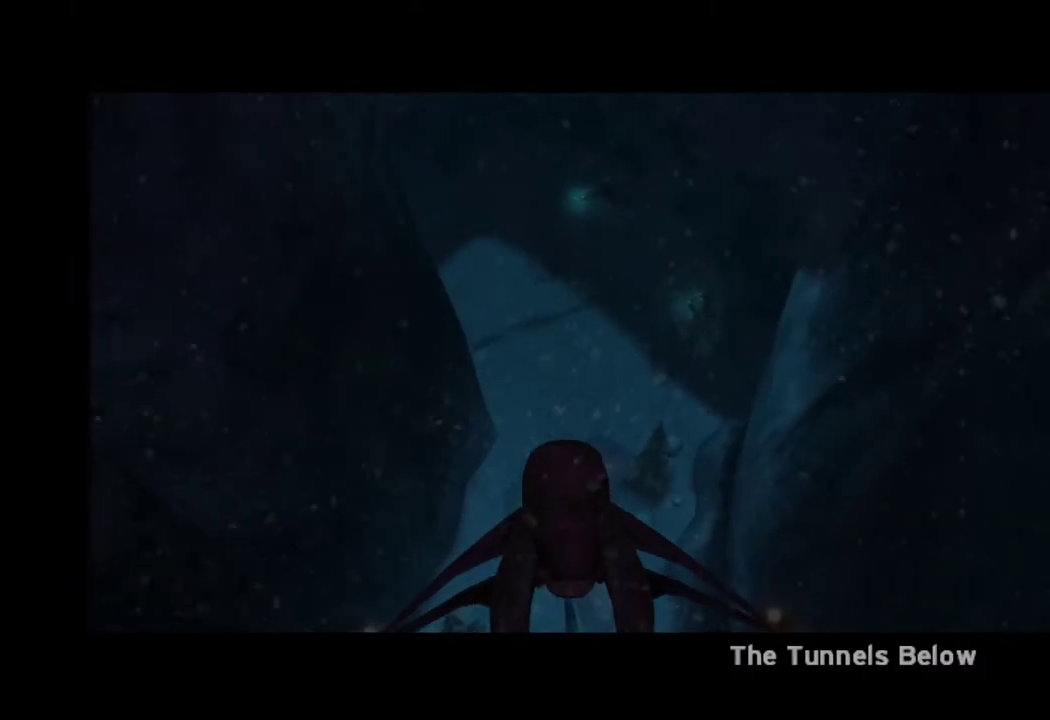
{"keys": [], "mouse": [], "events": []}
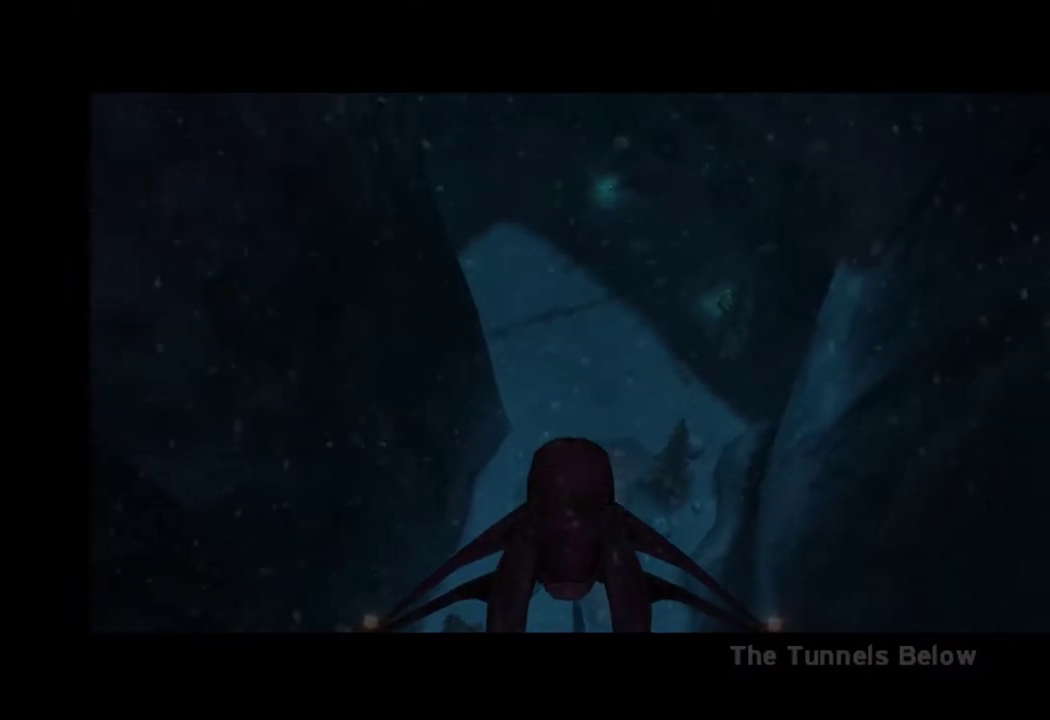
{"keys": [], "mouse": [], "events": []}
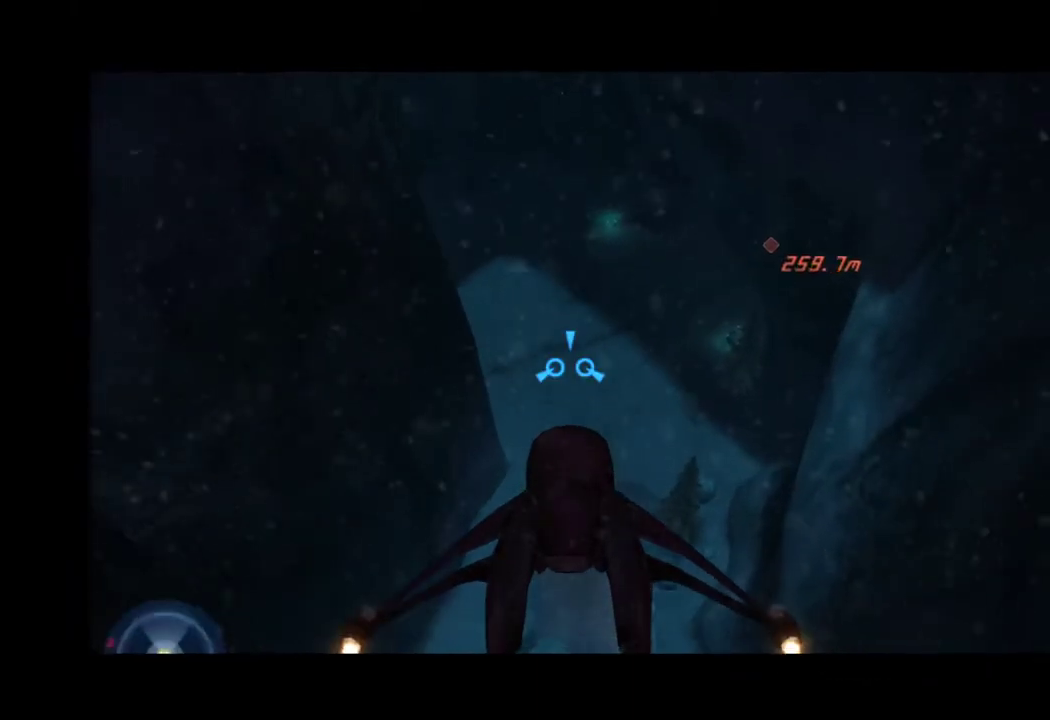
{"keys": ["w"], "mouse": [], "events": [[433, "w", "down"]]}
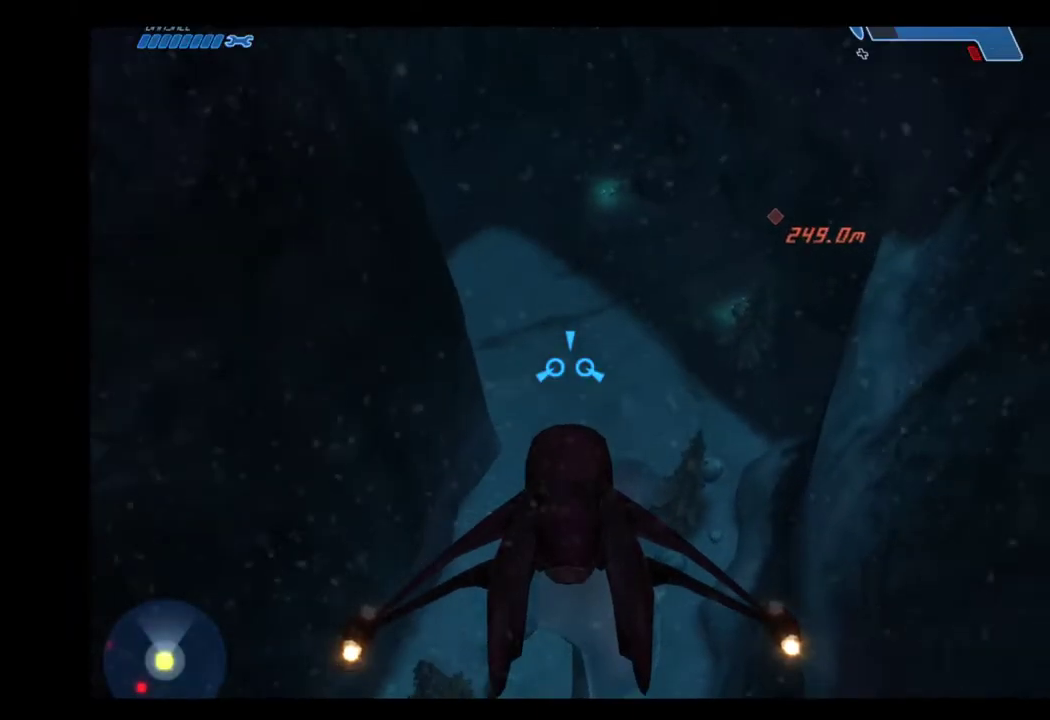
{"keys": ["w"], "mouse": [], "events": []}
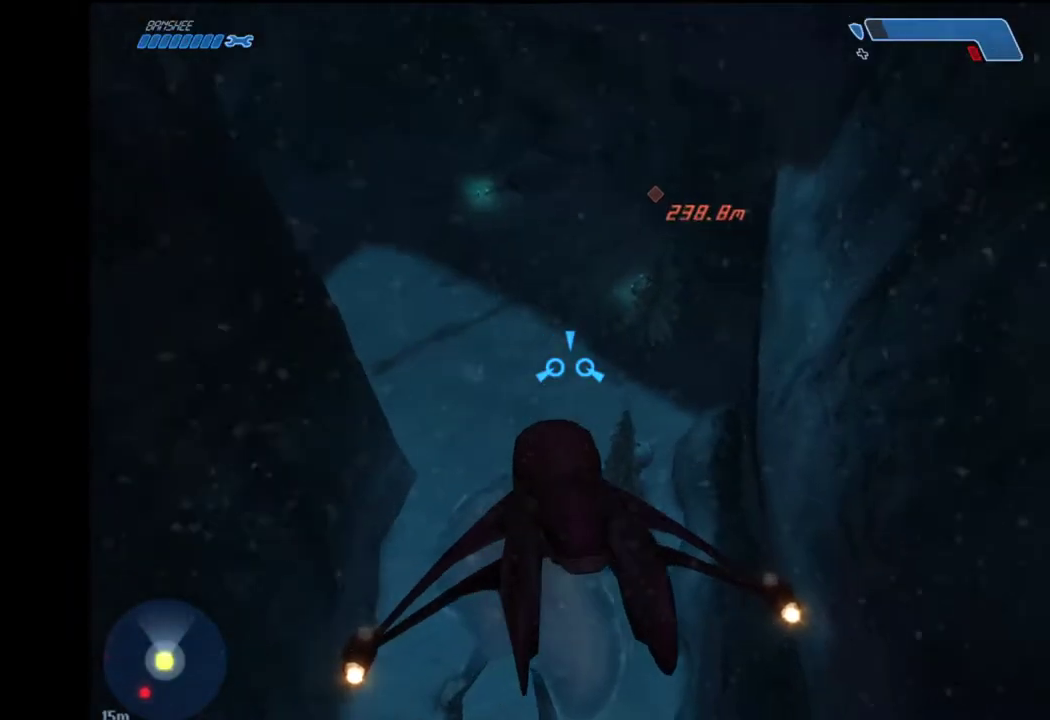
{"keys": ["w"], "mouse": [], "events": []}
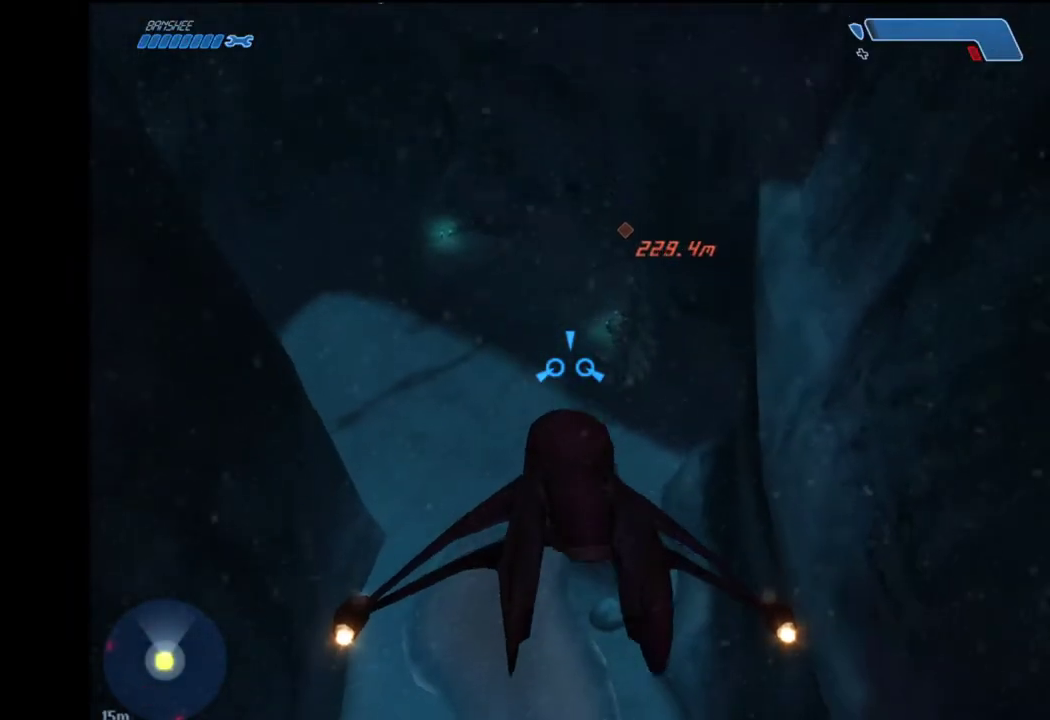
{"keys": ["w"], "mouse": [], "events": []}
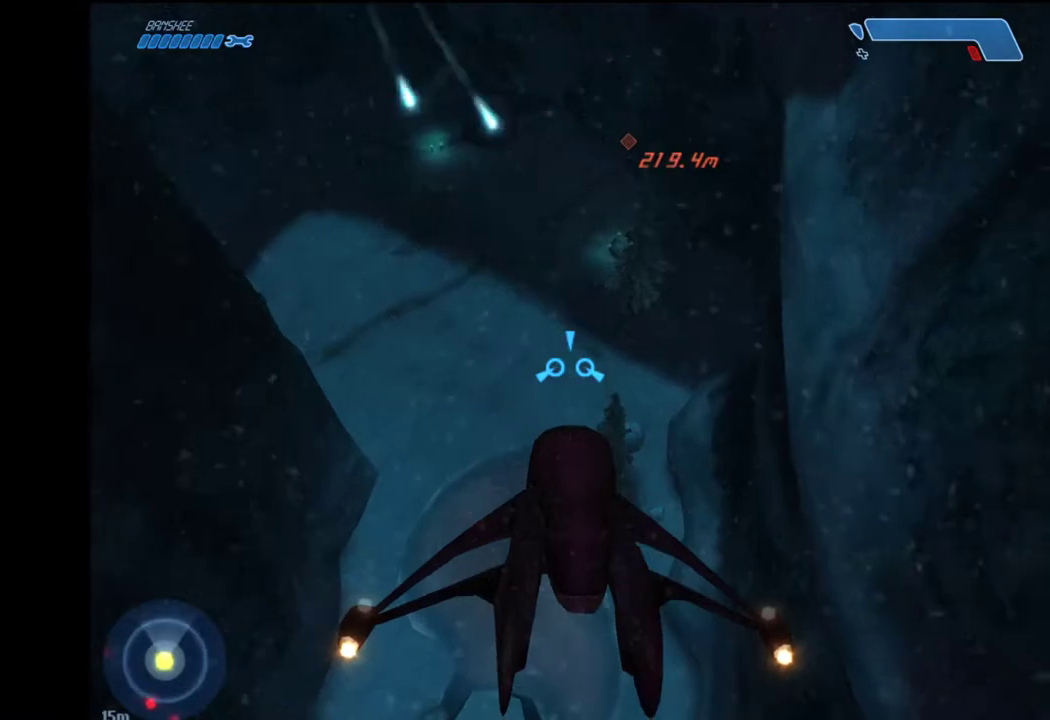
{"keys": ["w"], "mouse": [], "events": []}
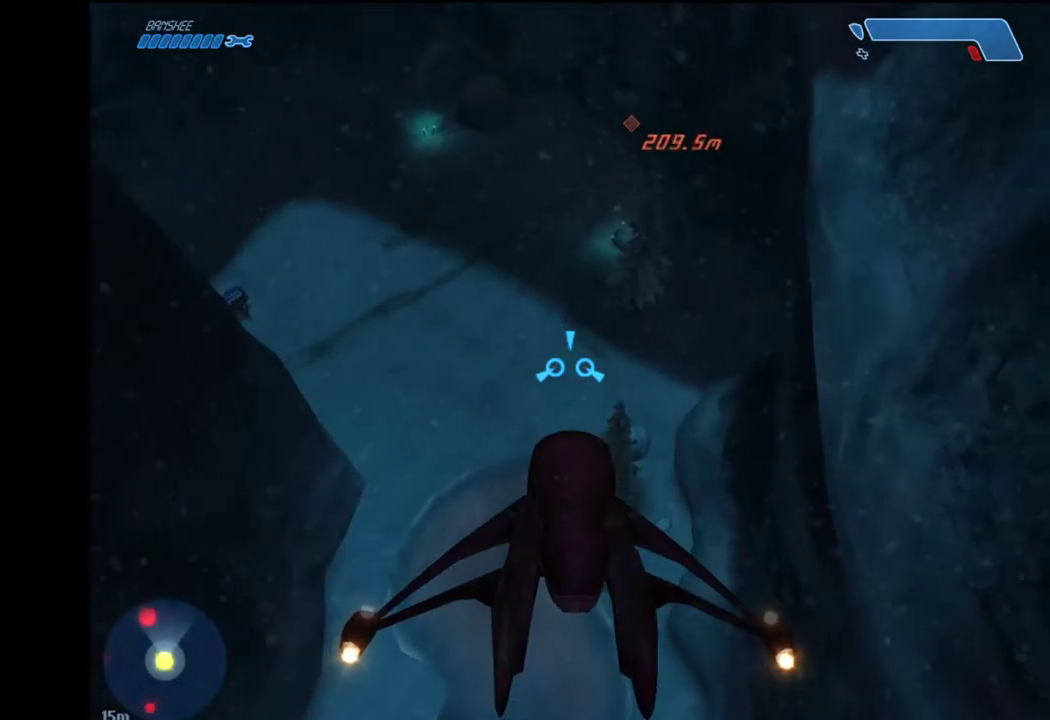
{"keys": ["w"], "mouse": [], "events": []}